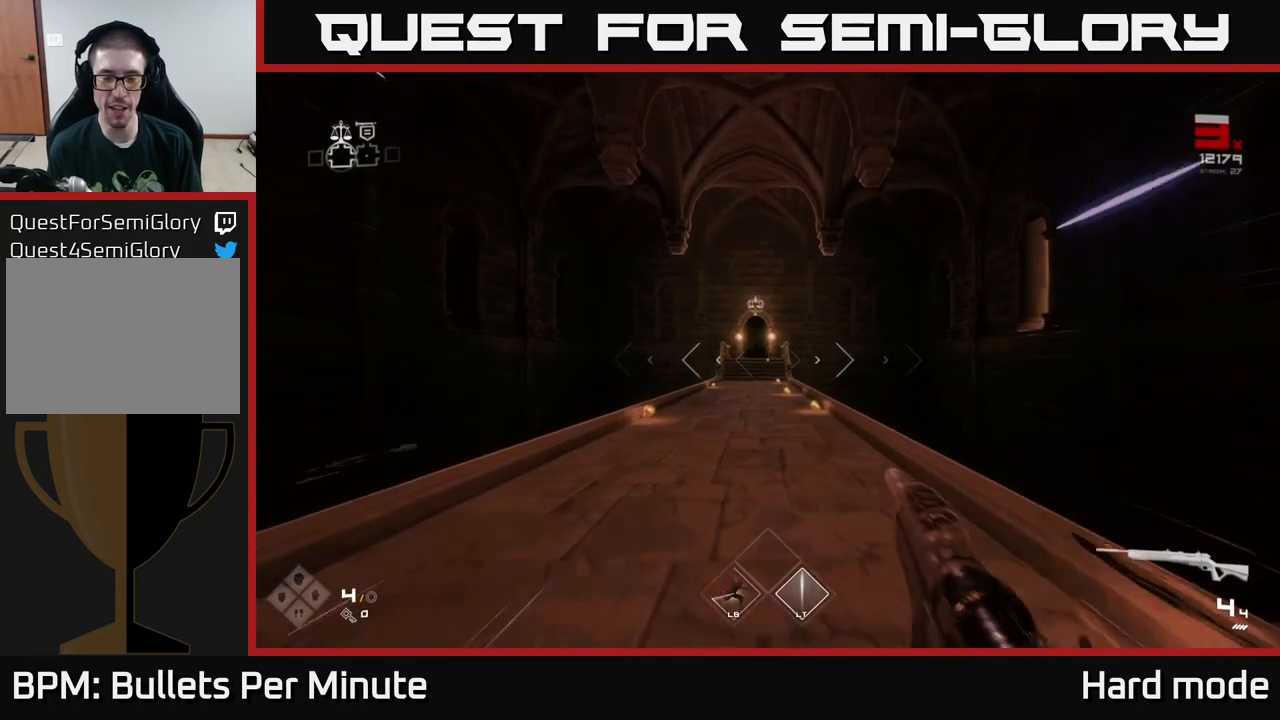
Gameplay with a controller (Xbox layout); each line is a JSON object with the inputs held at the frame after it. "events" lists button and stick changes between this image and that frame as [ms after this image, input, new state], when the widget could be followed in between.
{"buttons": ["L1"], "left_stick": "up", "right_stick": "center", "events": []}
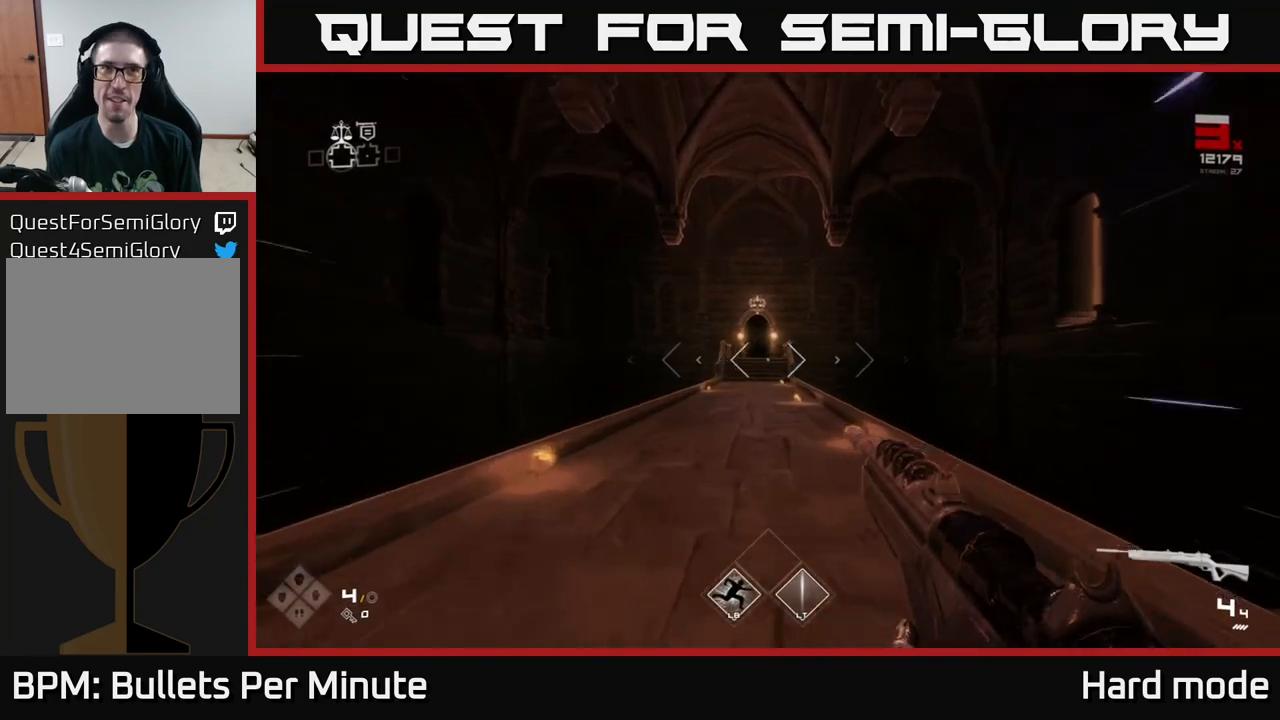
{"buttons": ["L1"], "left_stick": "up", "right_stick": "center", "events": []}
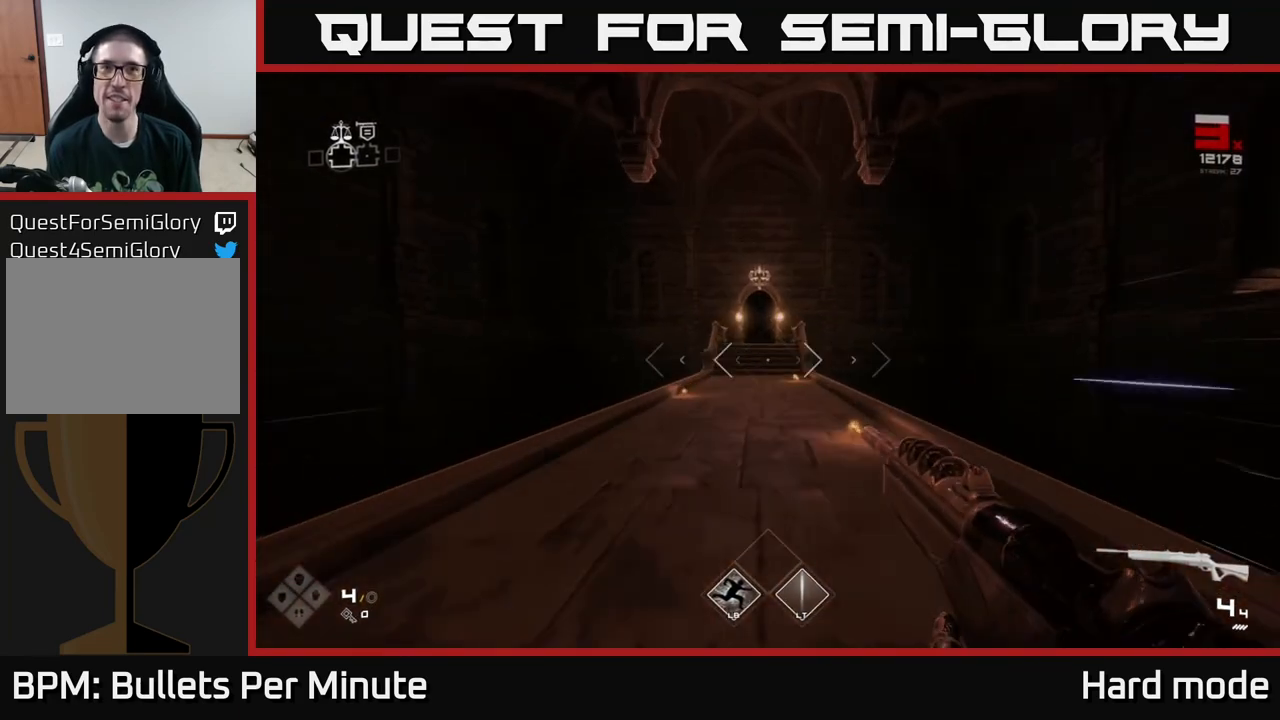
{"buttons": ["L1"], "left_stick": "up", "right_stick": "center", "events": []}
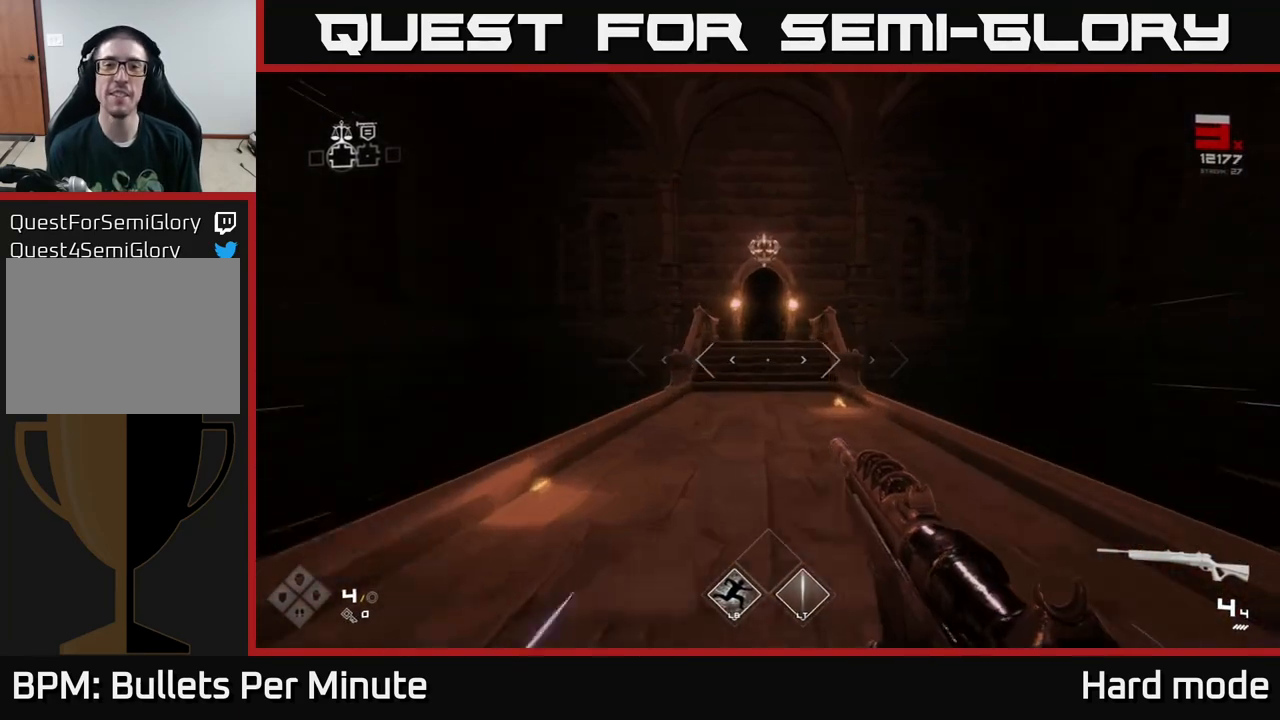
{"buttons": ["A"], "left_stick": "up", "right_stick": "center", "events": [[467, "A", "down"], [467, "L1", "up"]]}
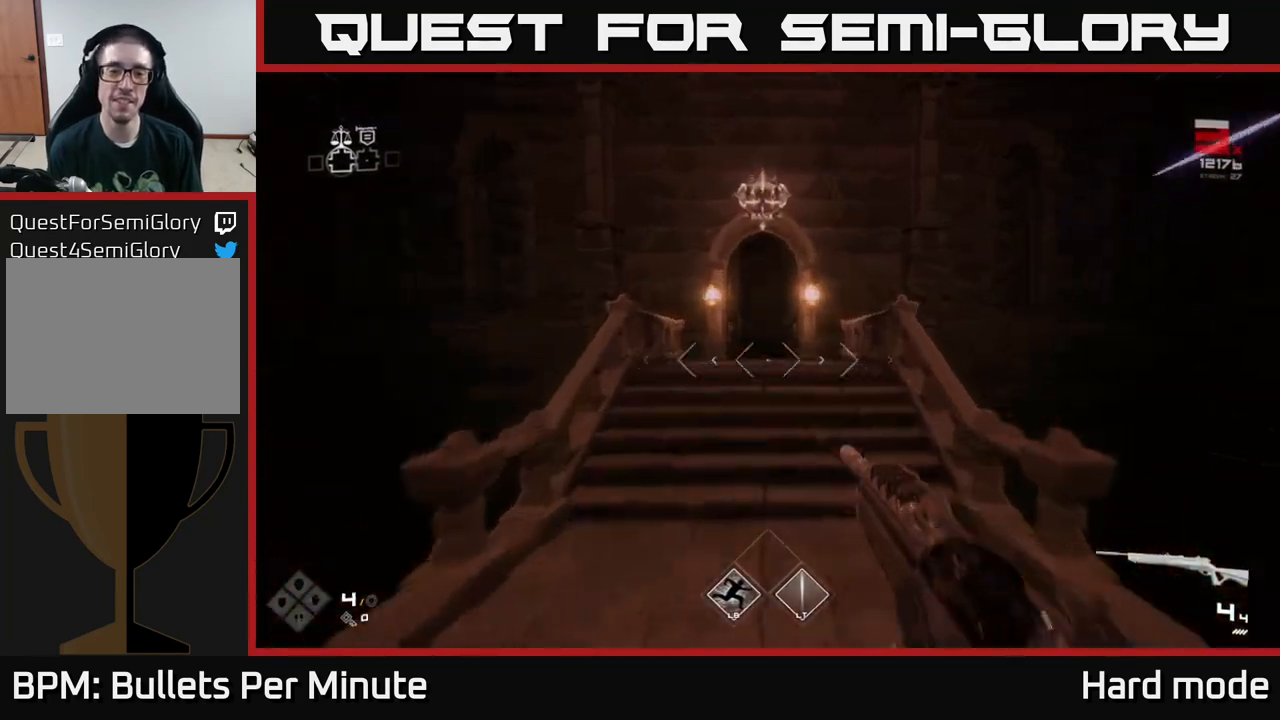
{"buttons": ["L1"], "left_stick": "up", "right_stick": "center", "events": [[133, "A", "up"], [283, "L1", "down"]]}
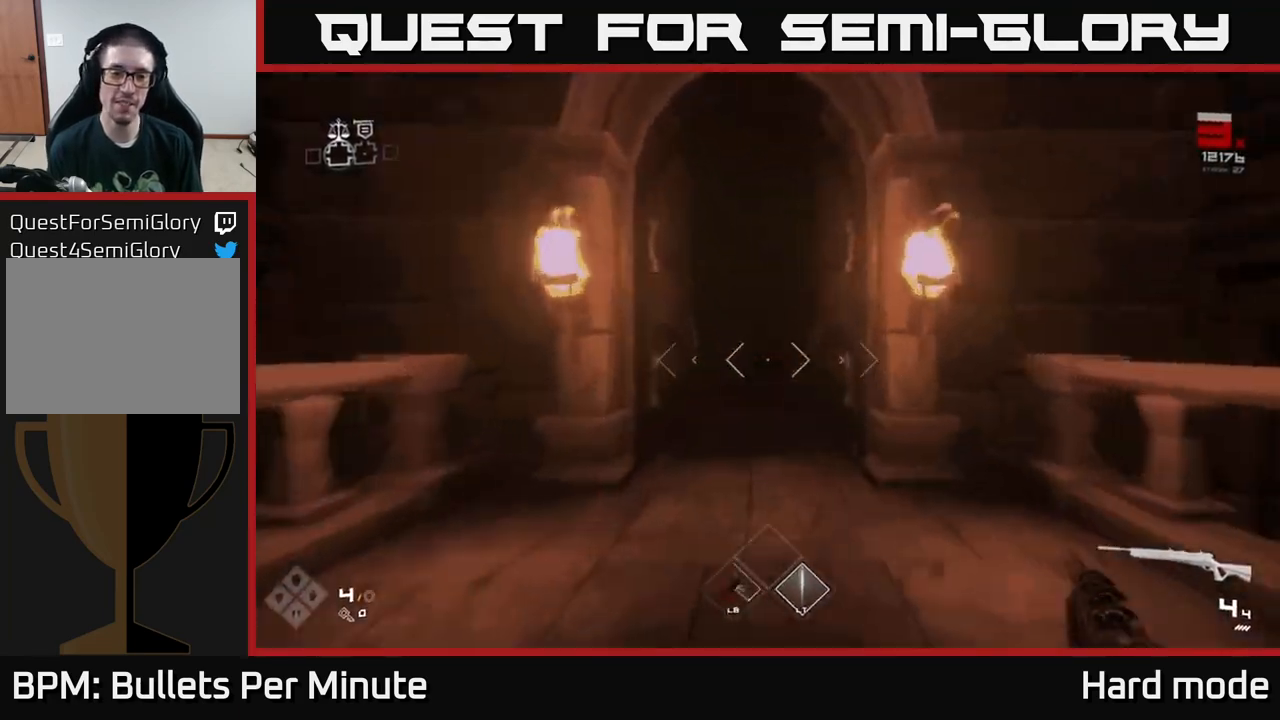
{"buttons": ["L1"], "left_stick": "up", "right_stick": "center", "events": []}
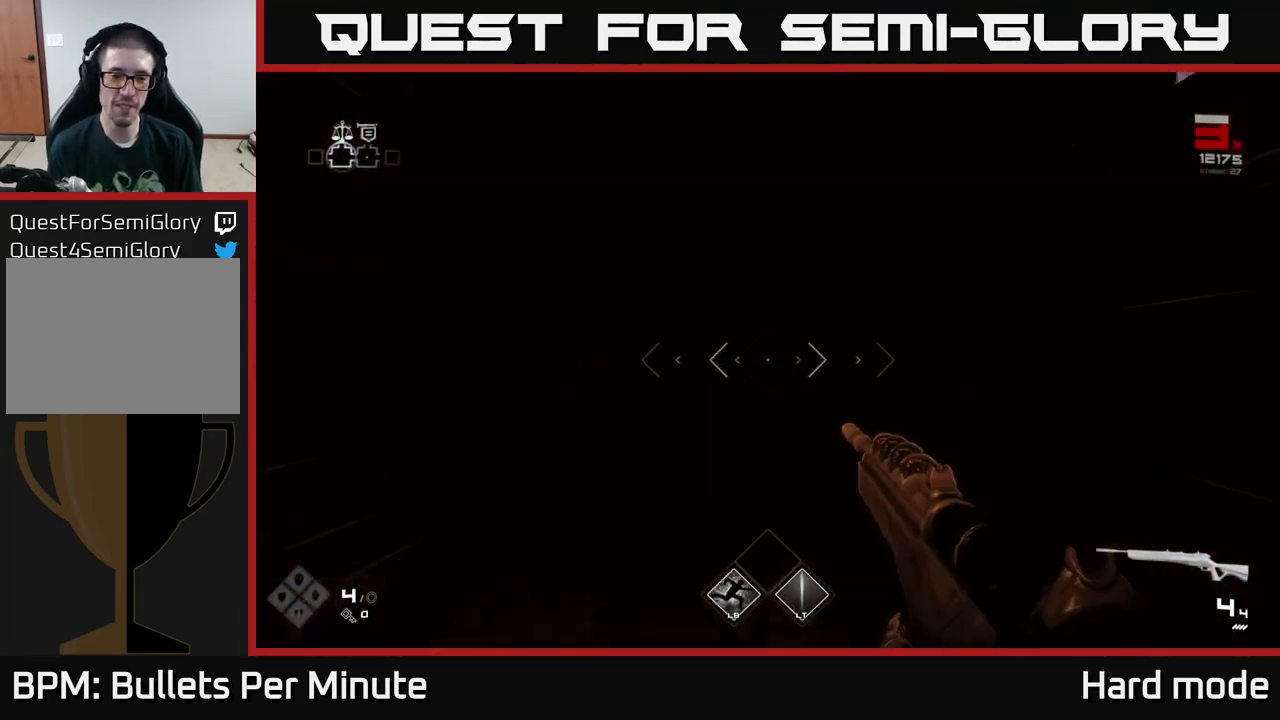
{"buttons": ["L1"], "left_stick": "up", "right_stick": "center", "events": []}
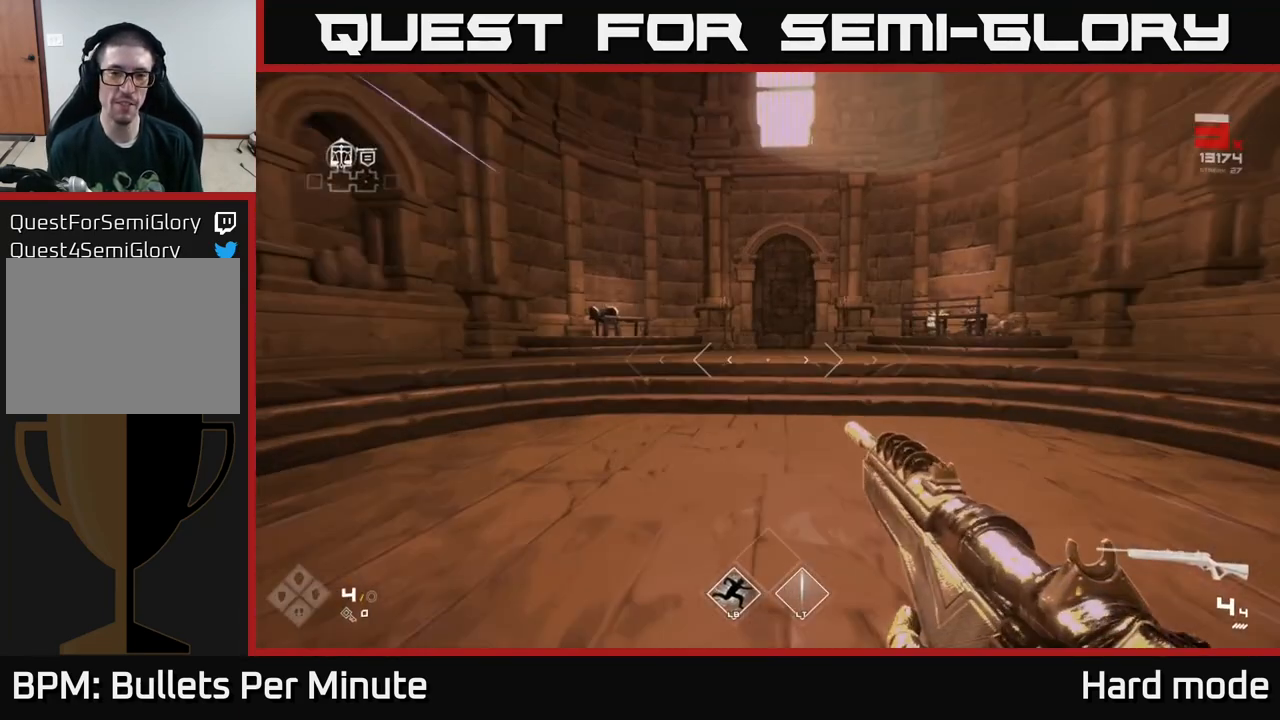
{"buttons": ["L1"], "left_stick": "up", "right_stick": "center", "events": []}
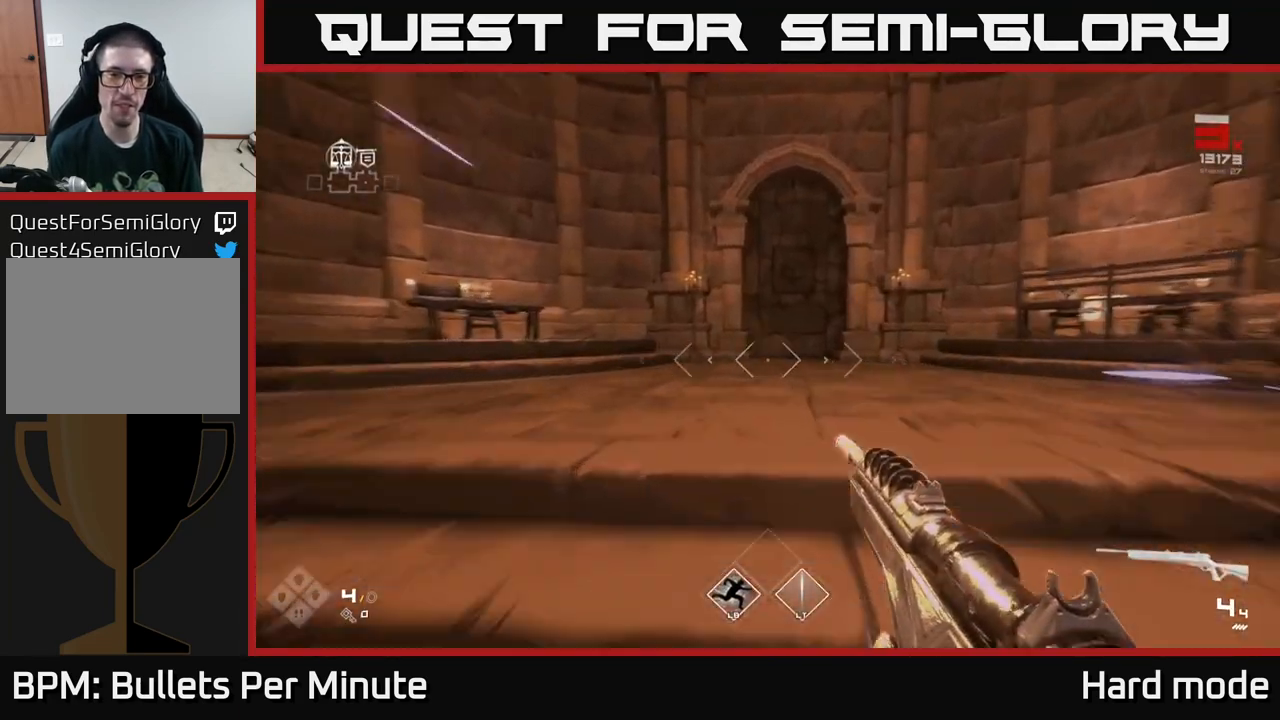
{"buttons": ["L1"], "left_stick": "up", "right_stick": "down", "events": [[500, "right_stick", "down"]]}
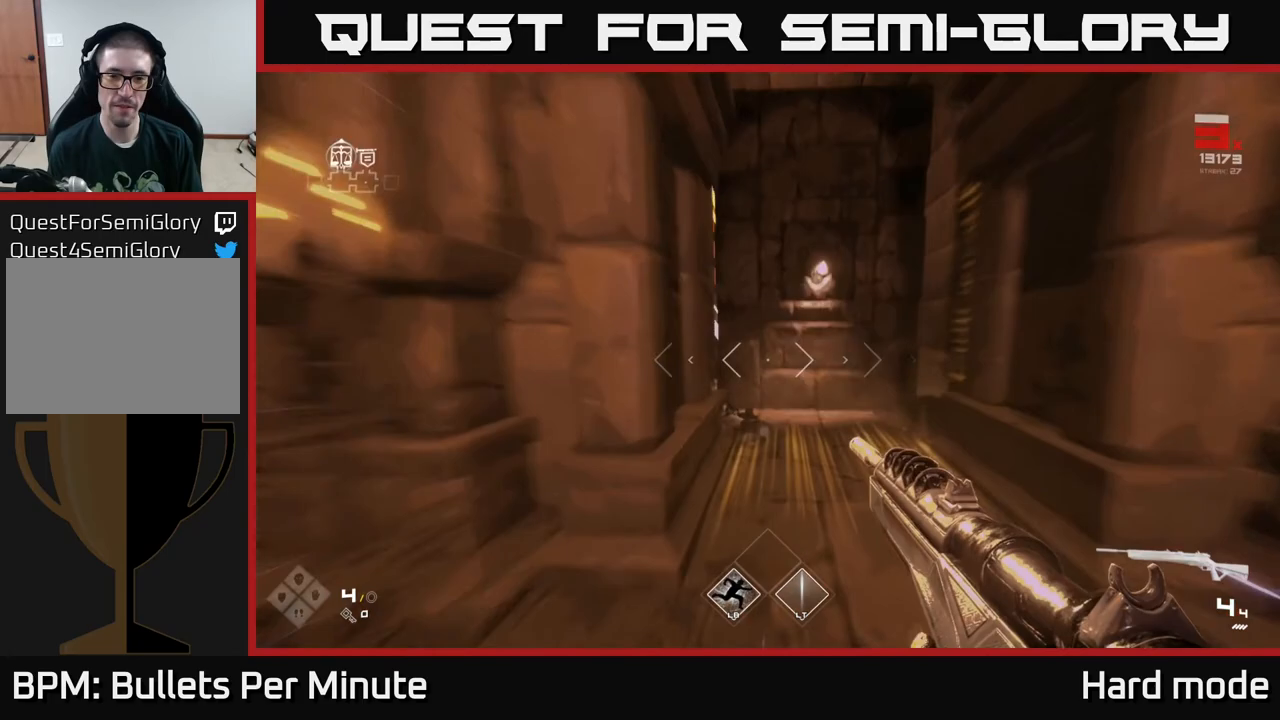
{"buttons": ["X"], "left_stick": "down", "right_stick": "center", "events": [[200, "right_stick", "center"], [367, "left_stick", "up-right"], [417, "L1", "up"], [450, "X", "down"], [483, "left_stick", "down"]]}
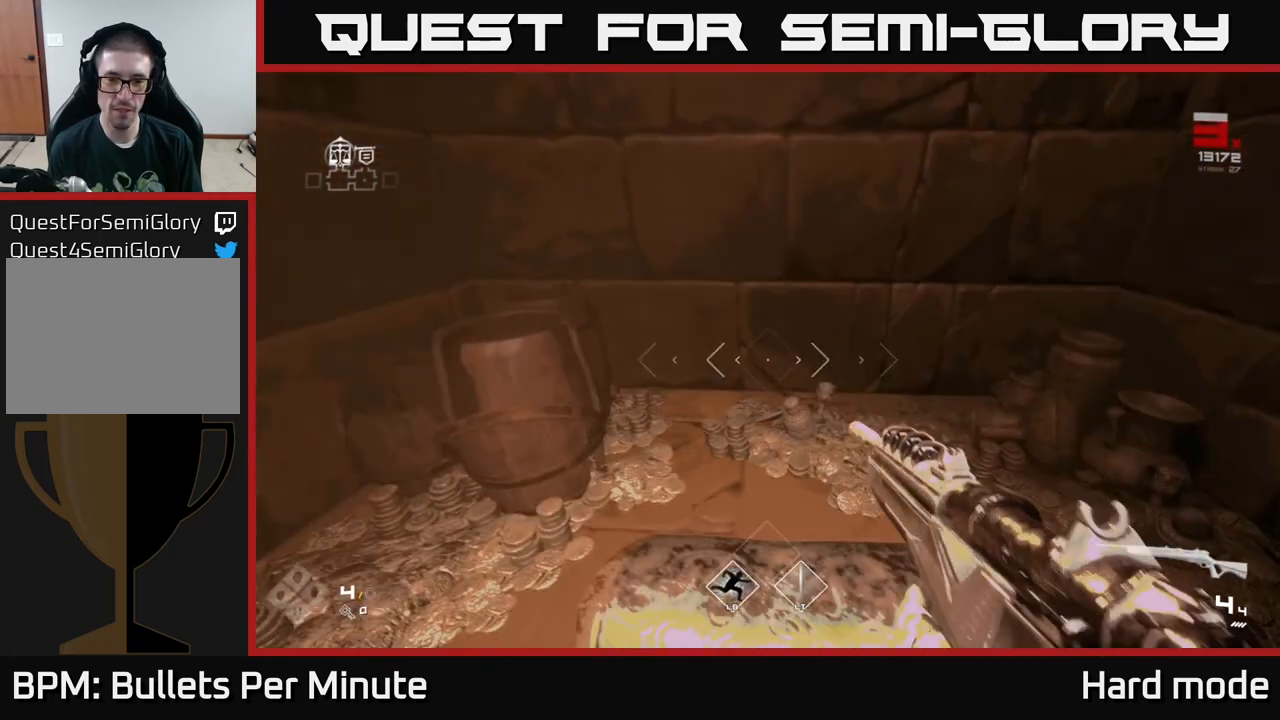
{"buttons": [], "left_stick": "down-left", "right_stick": "center", "events": [[33, "X", "up"], [100, "X", "down"], [217, "X", "up"], [217, "left_stick", "center"], [317, "X", "down"], [400, "X", "up"], [433, "left_stick", "down-left"]]}
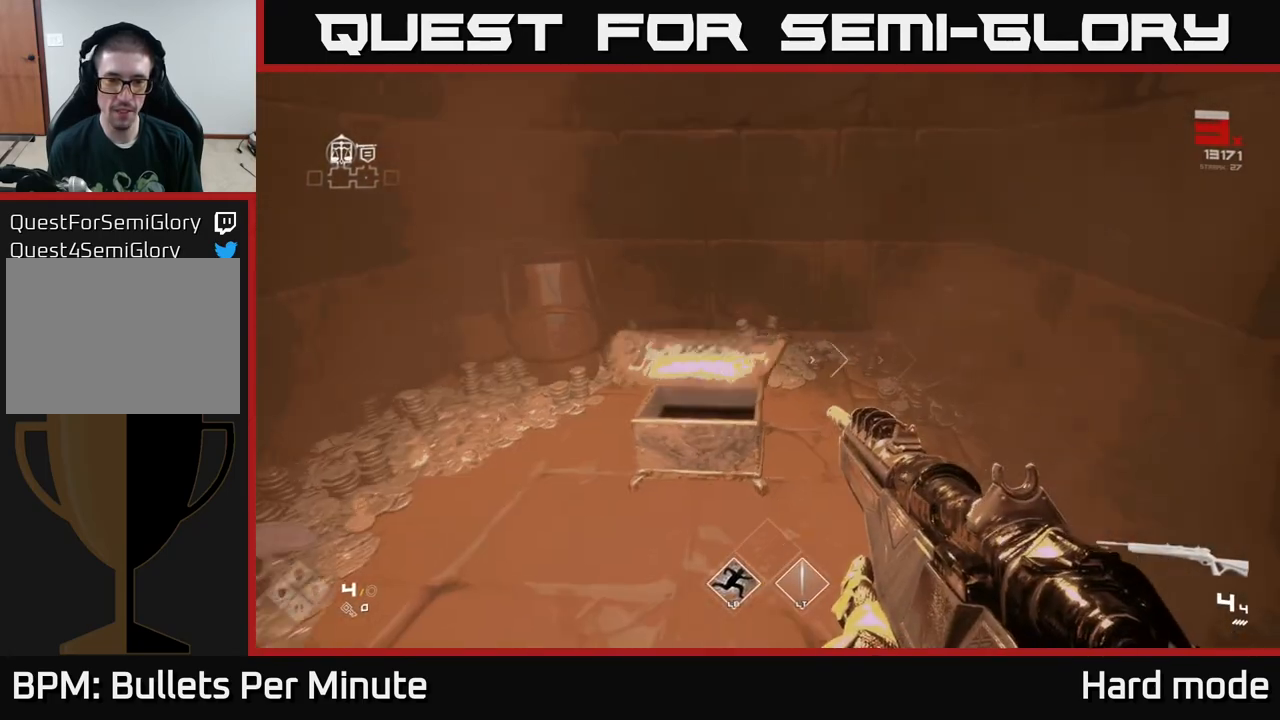
{"buttons": [], "left_stick": "up", "right_stick": "center", "events": [[17, "left_stick", "center"], [367, "left_stick", "up"]]}
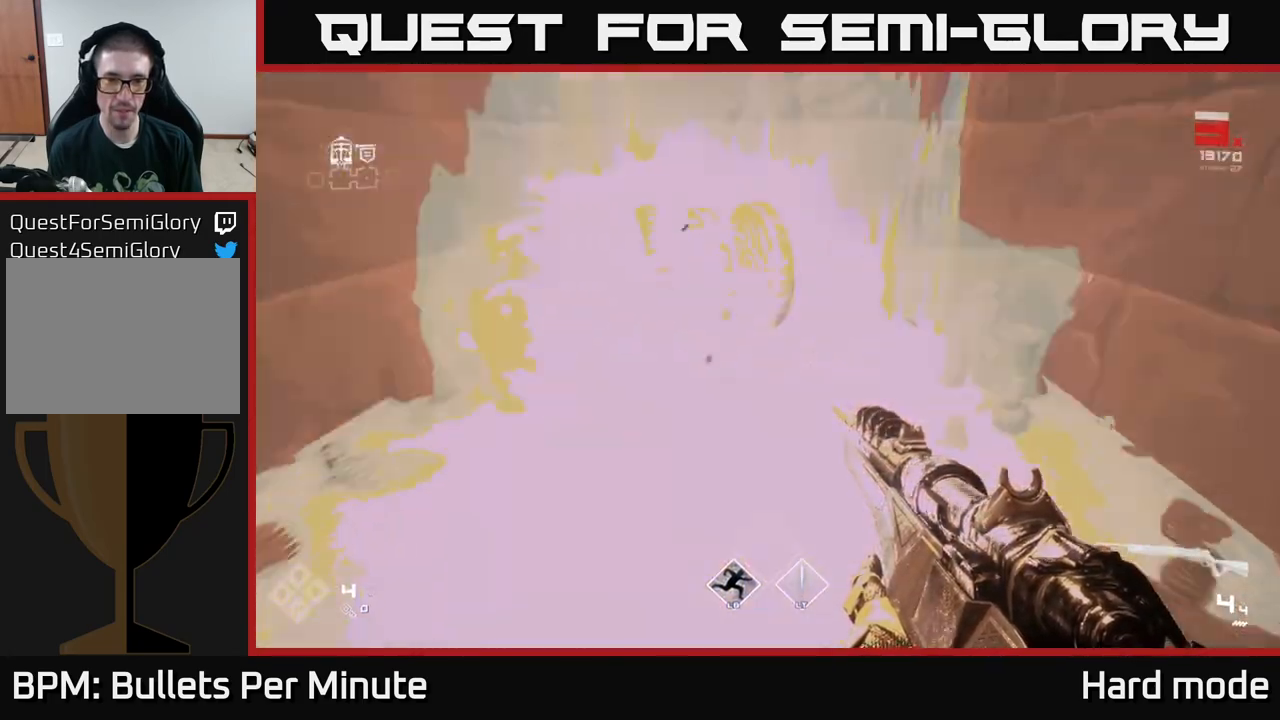
{"buttons": [], "left_stick": "up-right", "right_stick": "right", "events": [[33, "right_stick", "right"], [233, "left_stick", "down"], [367, "left_stick", "right"], [500, "left_stick", "up-right"]]}
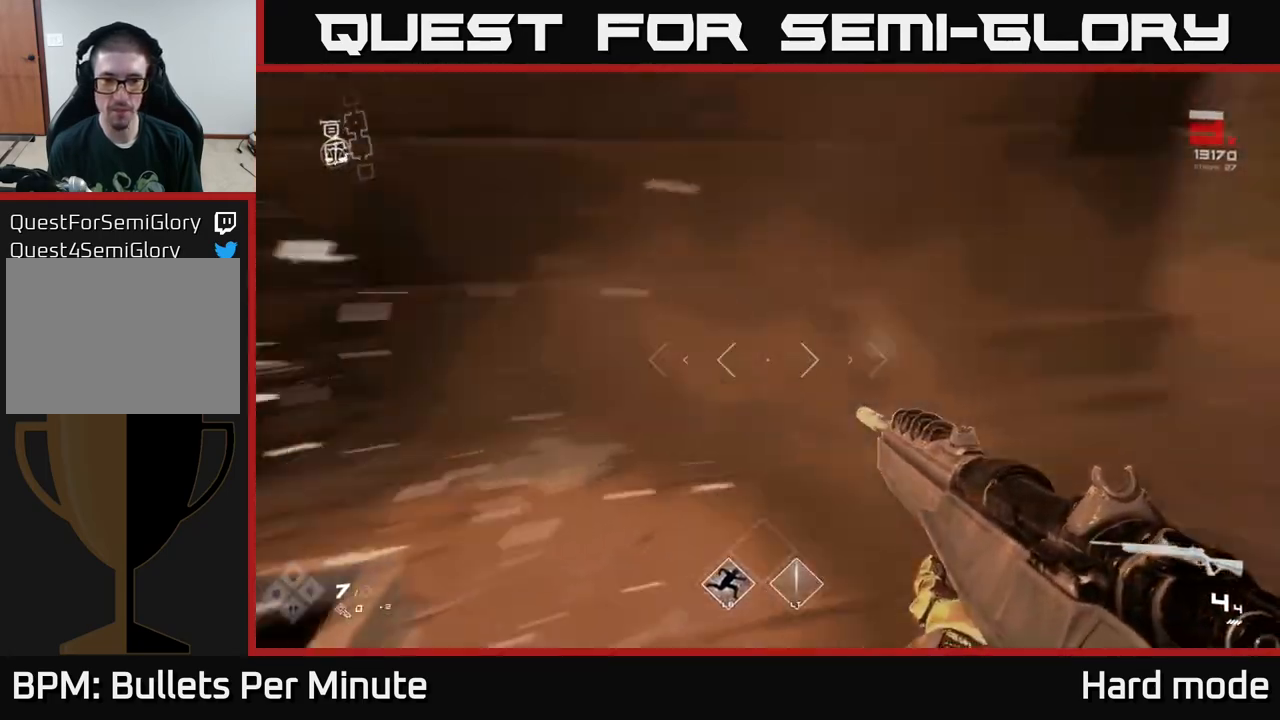
{"buttons": ["L1"], "left_stick": "up", "right_stick": "center", "events": [[250, "left_stick", "up"], [300, "L1", "down"], [350, "right_stick", "center"]]}
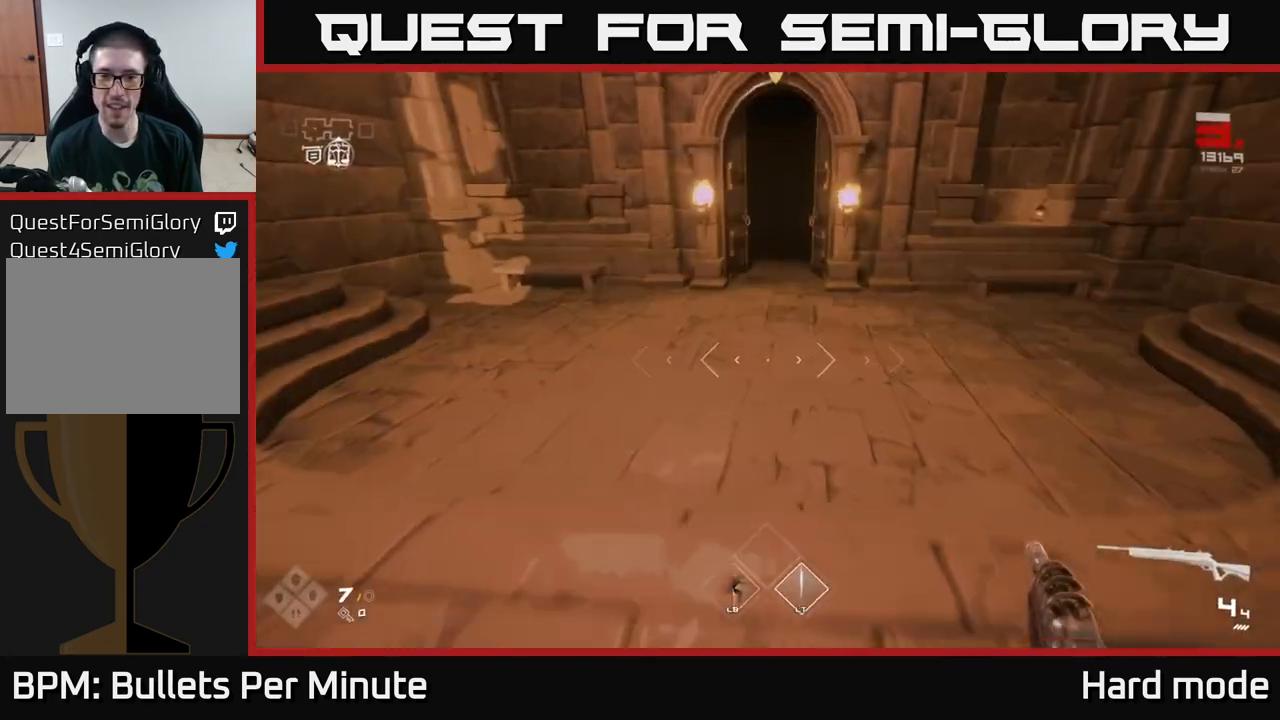
{"buttons": ["L1"], "left_stick": "up", "right_stick": "center", "events": [[67, "right_stick", "up-left"], [167, "right_stick", "center"]]}
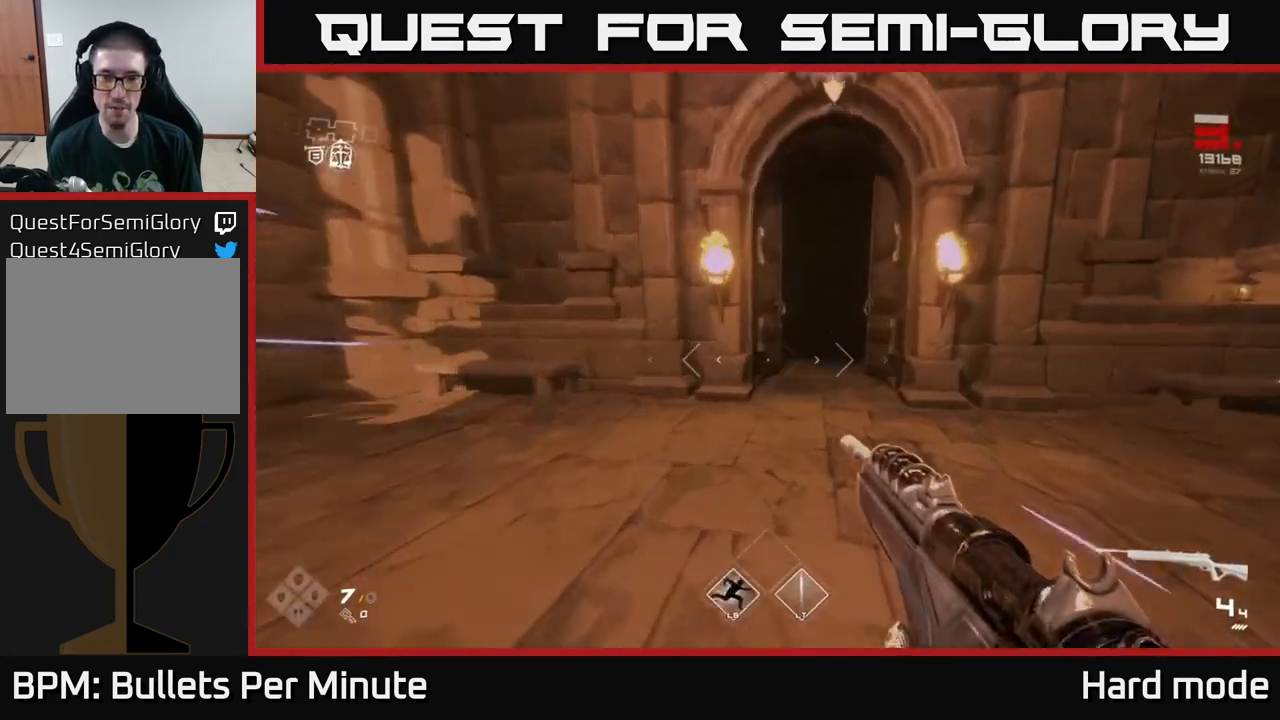
{"buttons": ["L1"], "left_stick": "up", "right_stick": "center", "events": [[17, "right_stick", "down-right"], [67, "right_stick", "center"]]}
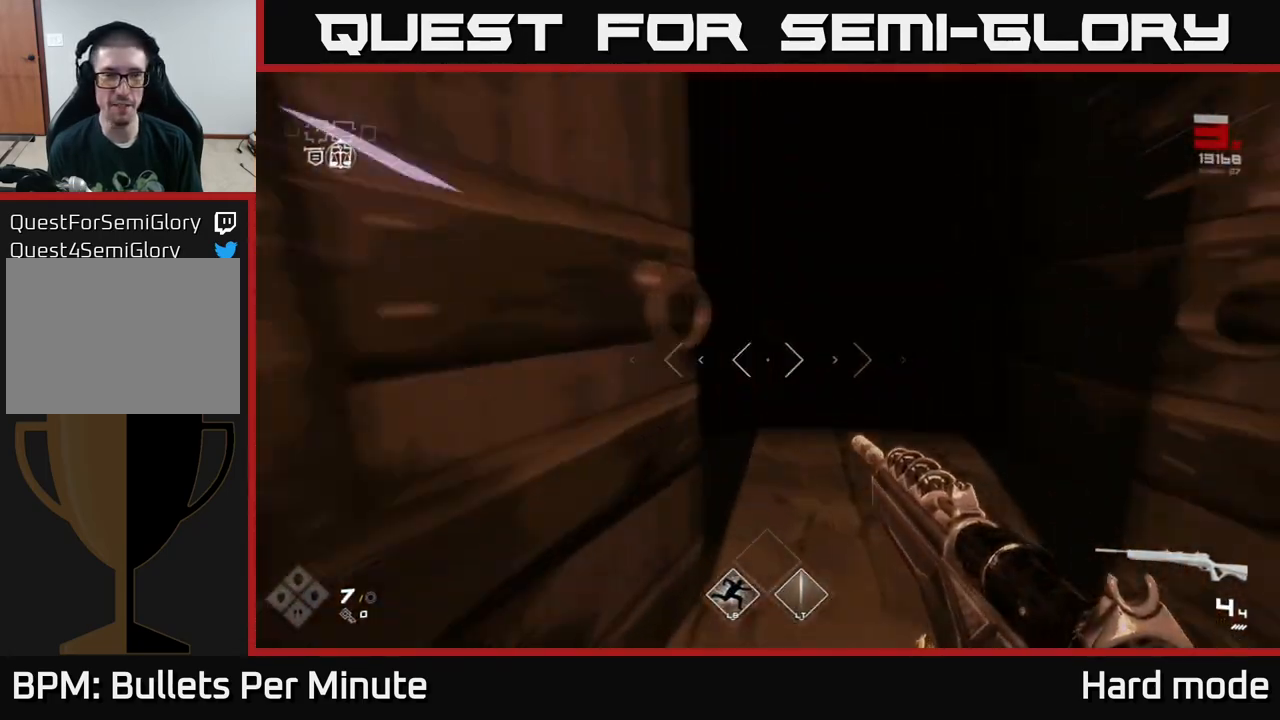
{"buttons": ["L1"], "left_stick": "up", "right_stick": "center", "events": []}
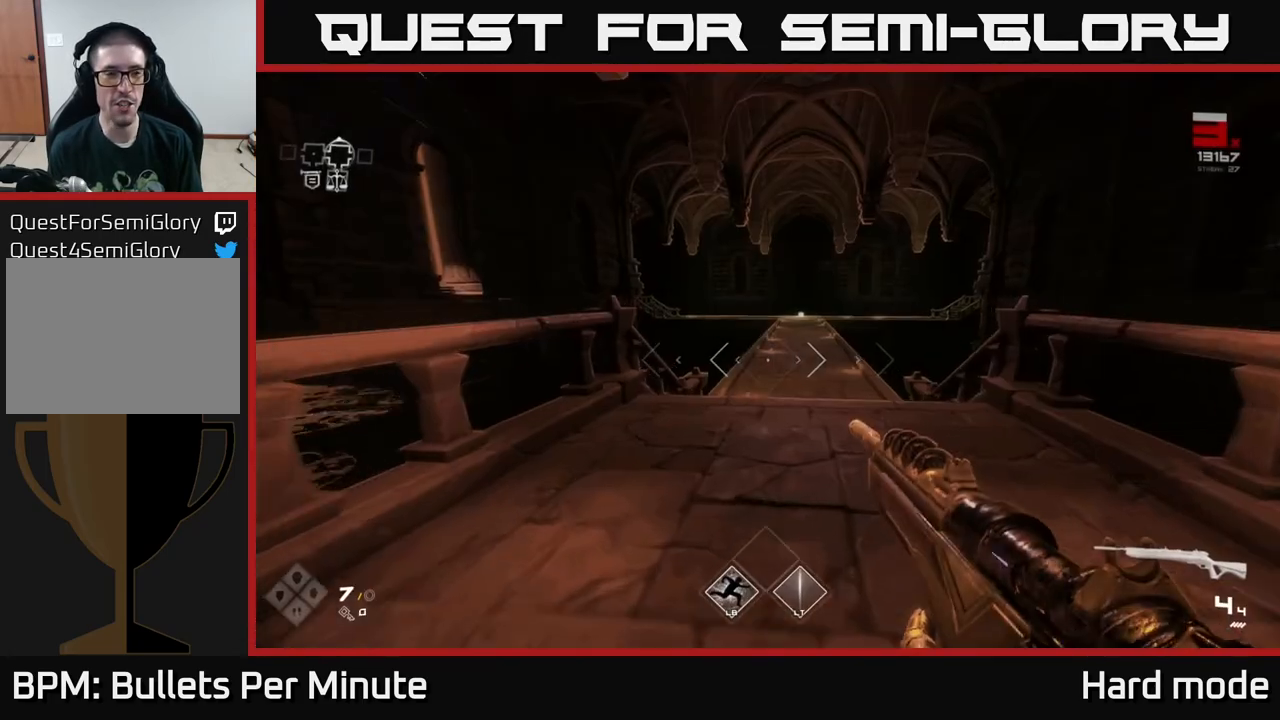
{"buttons": ["L1"], "left_stick": "up", "right_stick": "center", "events": [[417, "right_stick", "right"], [483, "right_stick", "center"]]}
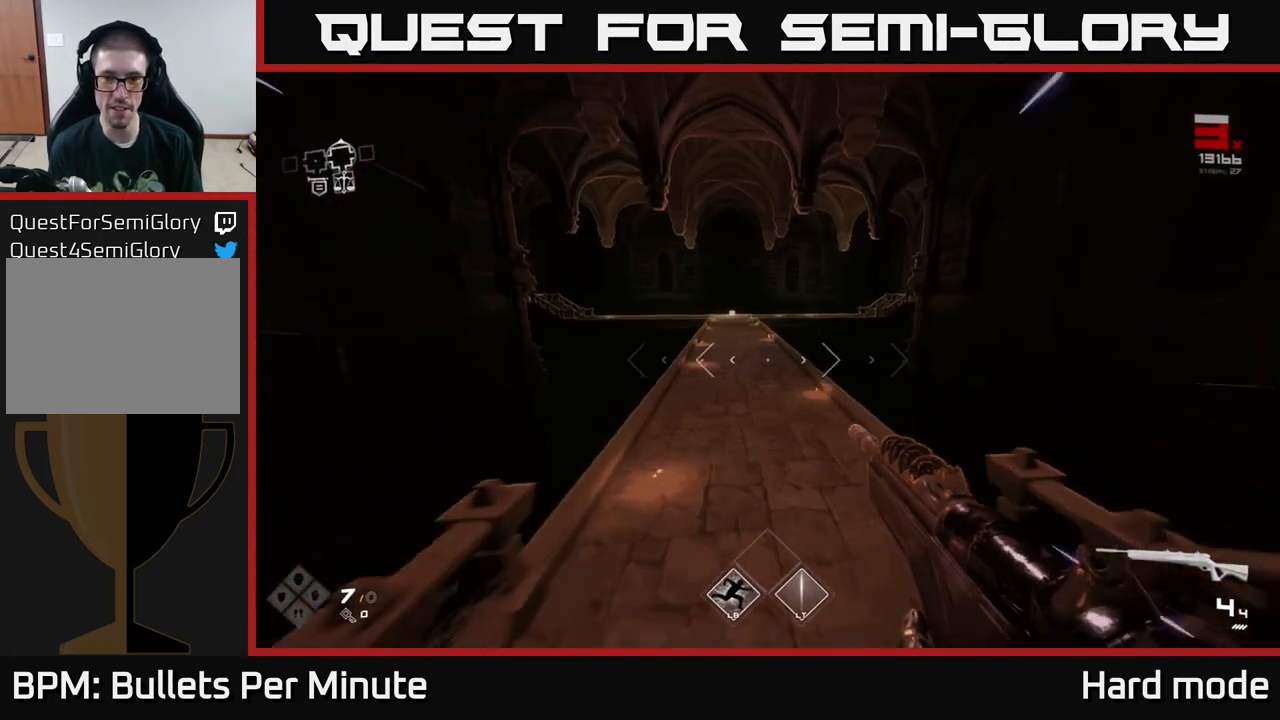
{"buttons": ["L1"], "left_stick": "up", "right_stick": "center", "events": []}
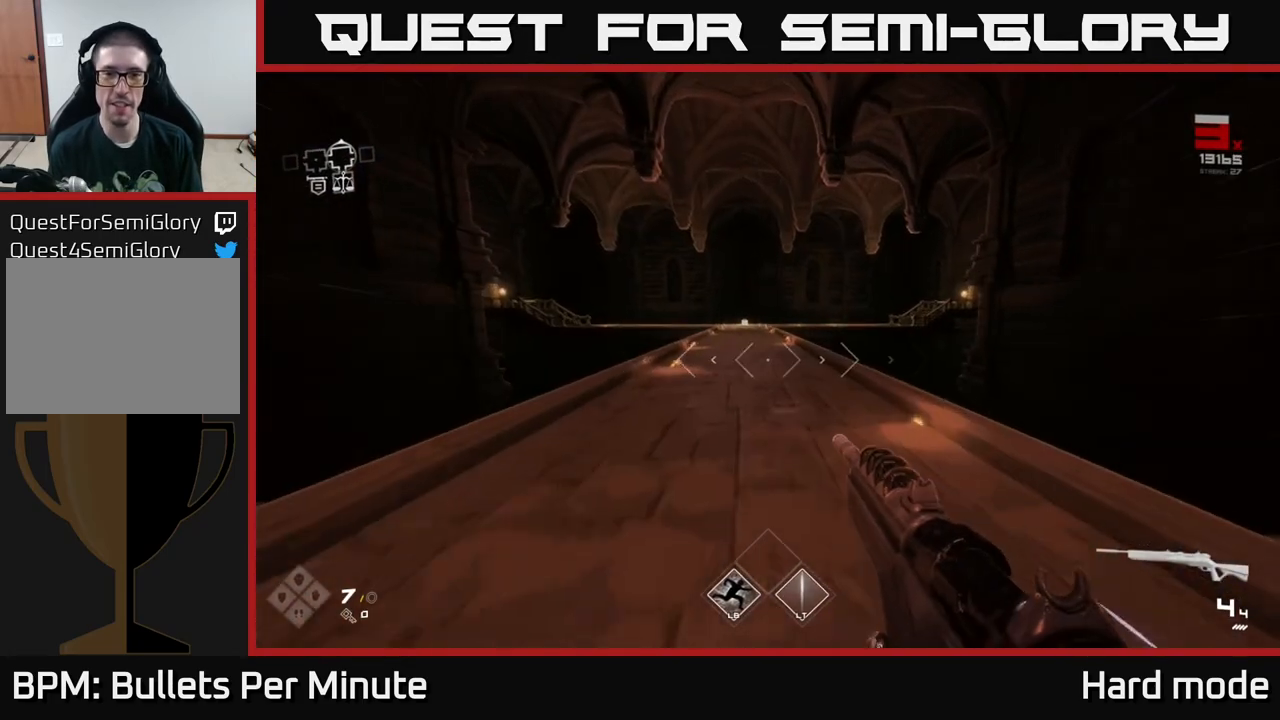
{"buttons": ["L1"], "left_stick": "up", "right_stick": "center", "events": []}
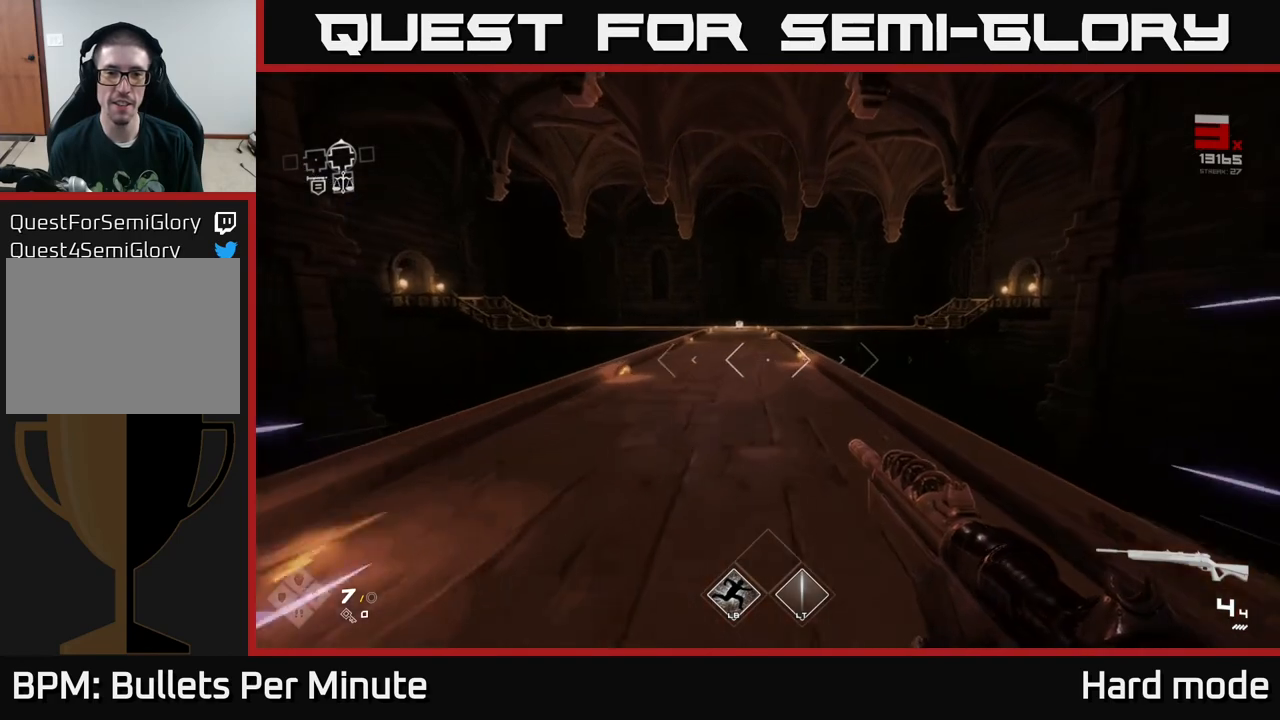
{"buttons": ["L1"], "left_stick": "up", "right_stick": "center", "events": []}
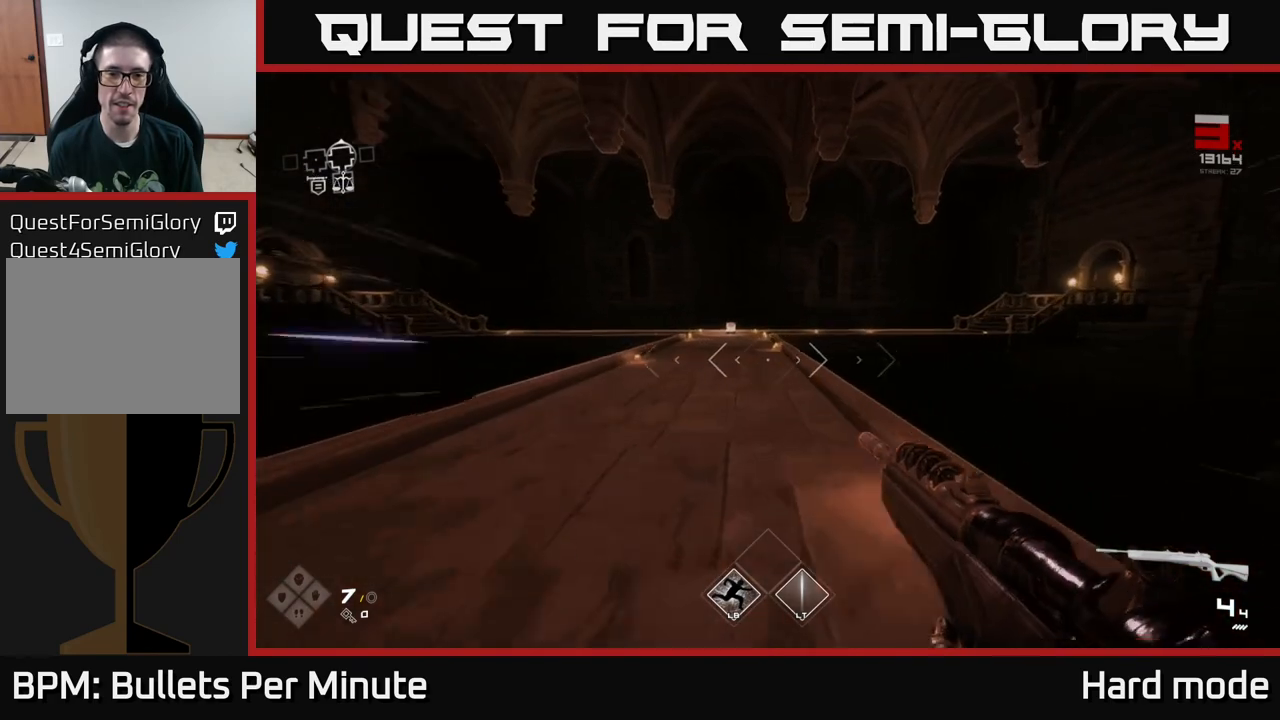
{"buttons": ["L1"], "left_stick": "up", "right_stick": "center", "events": []}
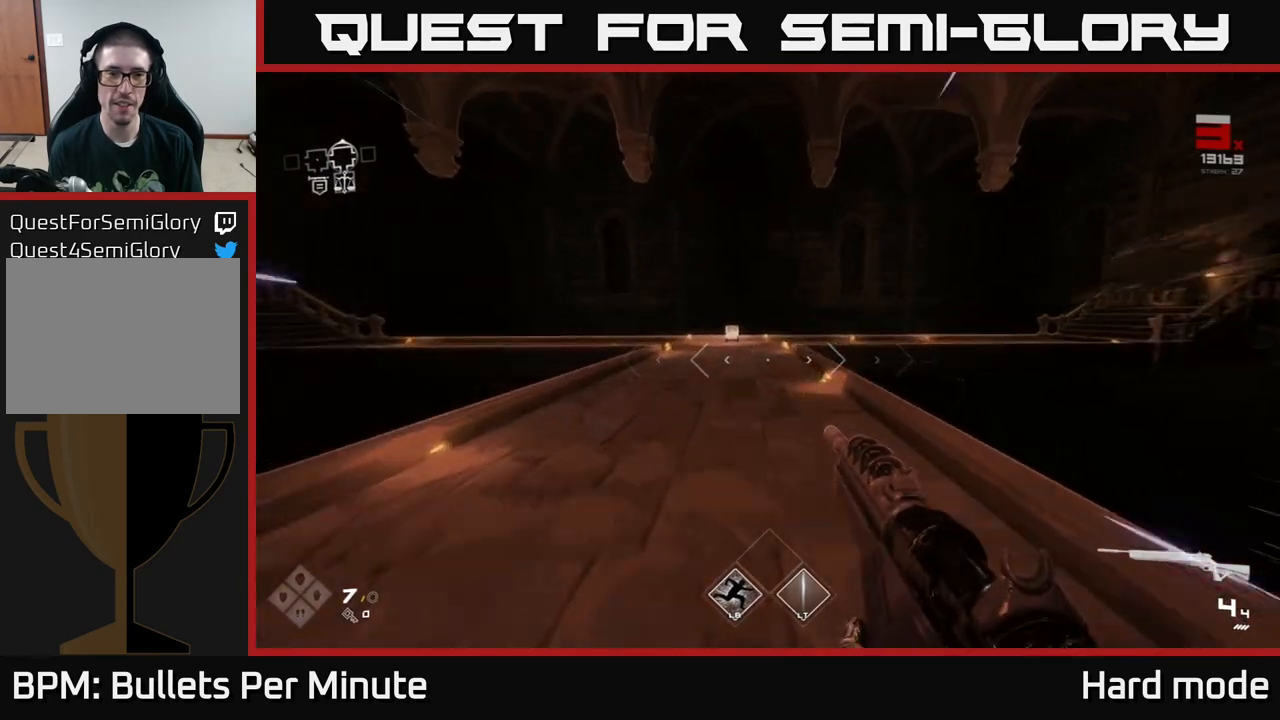
{"buttons": ["L1"], "left_stick": "up", "right_stick": "right", "events": [[233, "right_stick", "right"]]}
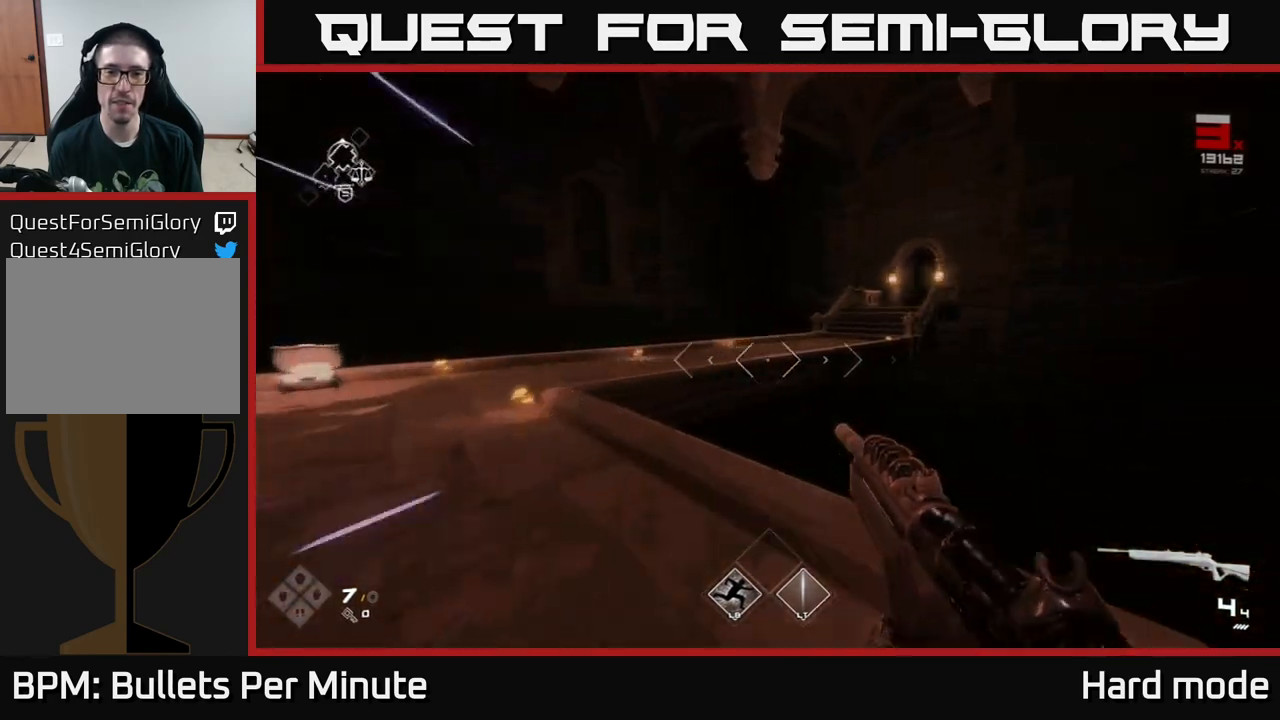
{"buttons": ["L1"], "left_stick": "up", "right_stick": "center", "events": [[17, "right_stick", "center"], [67, "L1", "up"], [83, "A", "down"], [233, "A", "up"], [350, "right_stick", "right"], [383, "L1", "down"], [467, "right_stick", "center"]]}
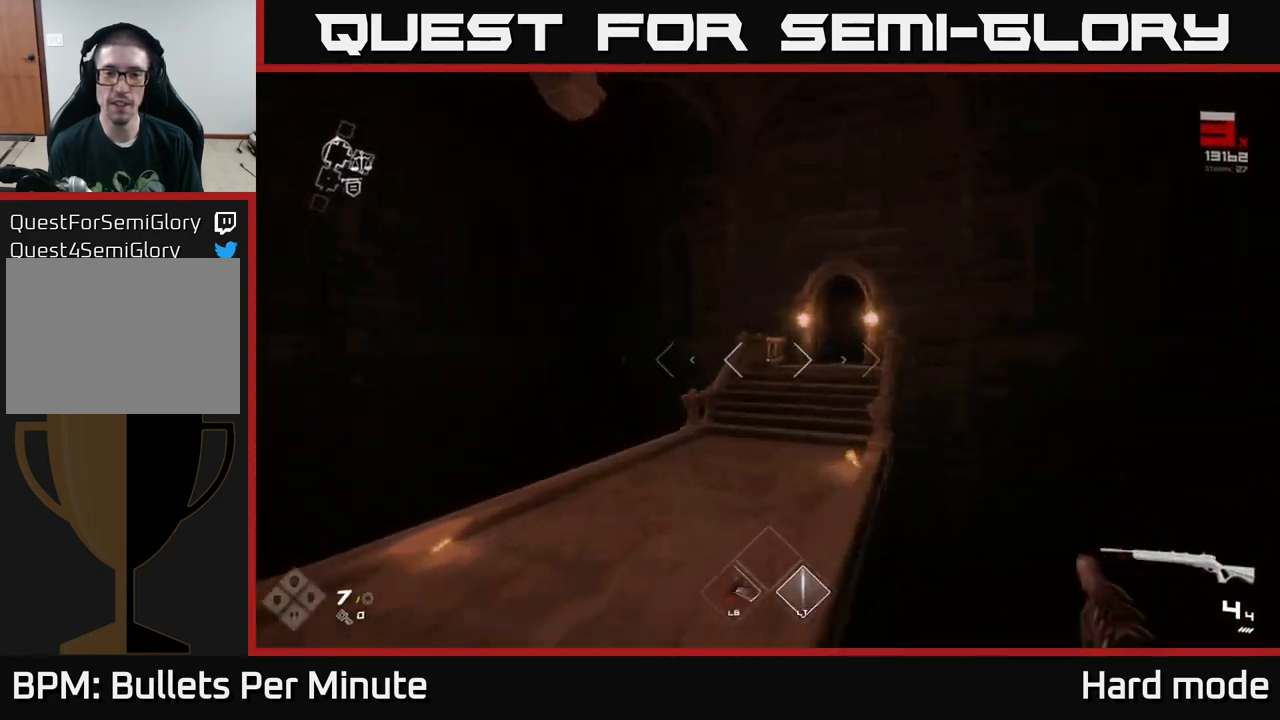
{"buttons": [], "left_stick": "up", "right_stick": "center", "events": [[133, "L1", "up"], [183, "A", "down"], [250, "A", "up"], [367, "right_stick", "right"], [500, "right_stick", "center"]]}
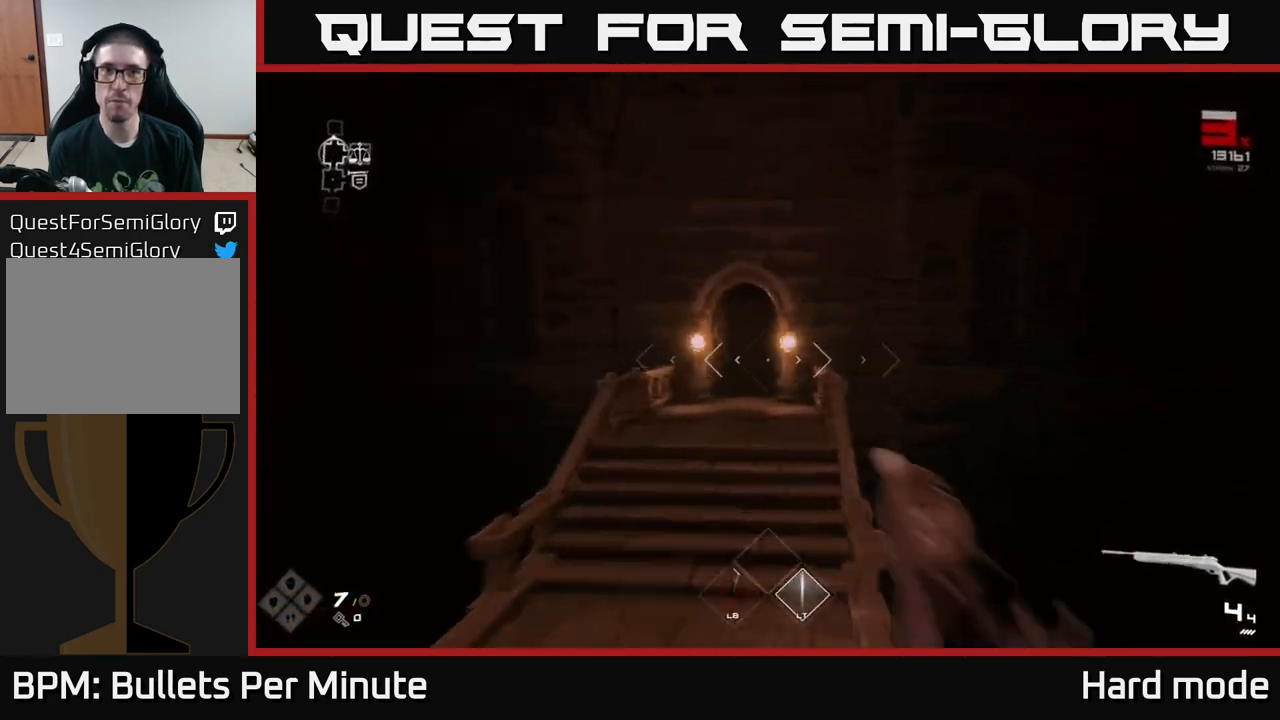
{"buttons": ["L1"], "left_stick": "up", "right_stick": "center", "events": [[33, "L1", "down"]]}
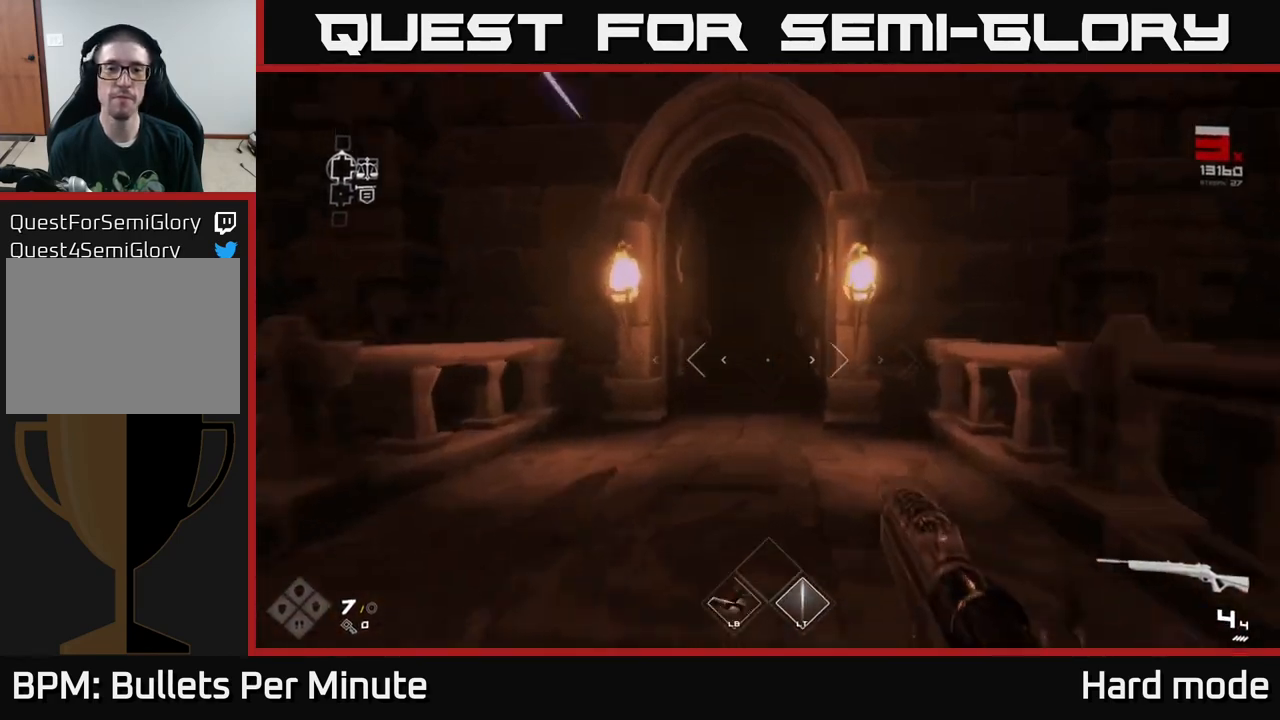
{"buttons": ["L1"], "left_stick": "up", "right_stick": "center", "events": []}
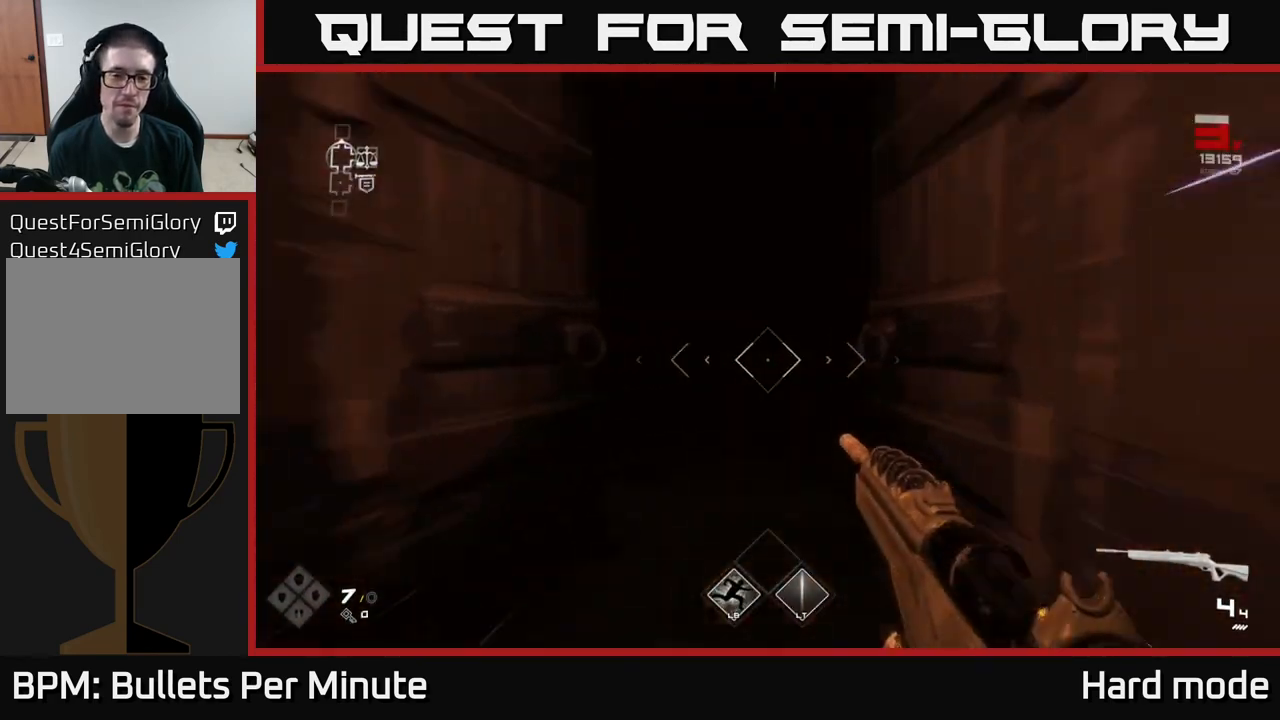
{"buttons": ["L1"], "left_stick": "up", "right_stick": "center", "events": []}